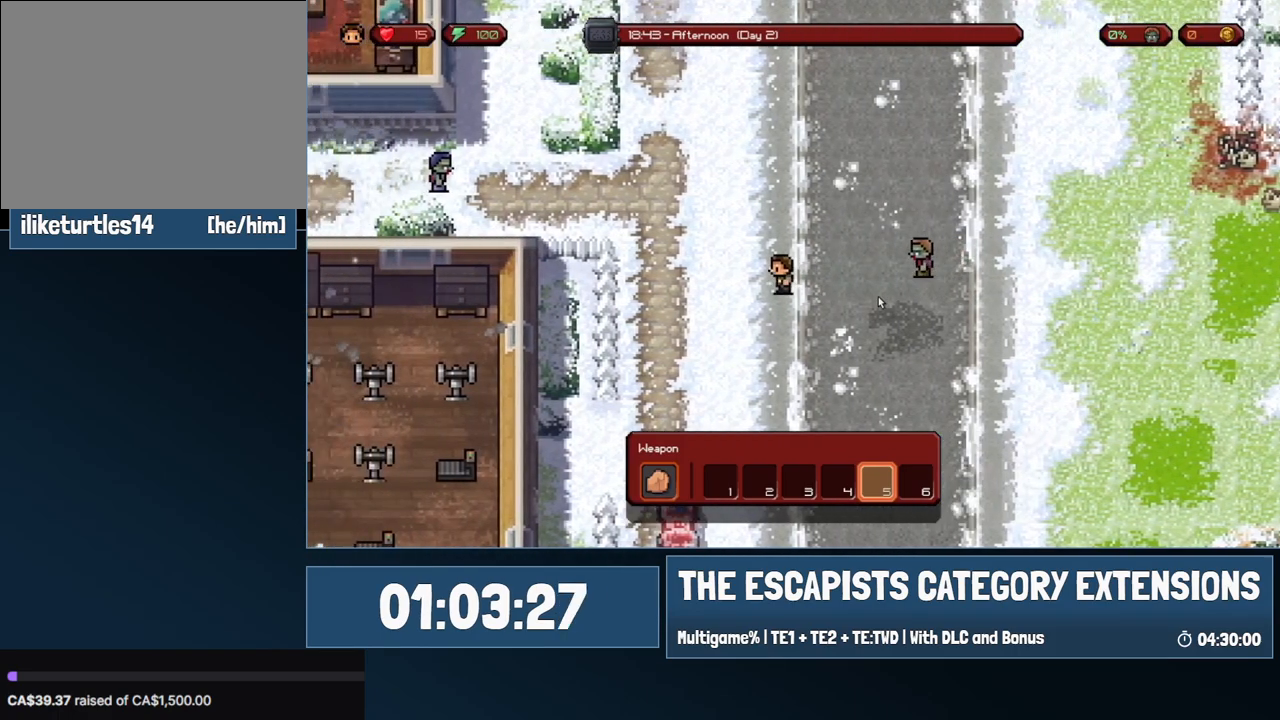
Gameplay with keyboard and mouse; each line is a JSON object with the keys and mouse buttons held at the frame after it. "events" lists presses ("down") and releases ("up") of "0", "1", "2", "3", "4", "5", "6", "7", "8", "9", "a", "alt", "backspace", "c", "ctrl", "d", "e", "equals", "escape", "f", "f1", "f2", "f3", "f4", "i", "j", "m", "minus", "o", "p", "q", "s", "shift", "space", "super", "t", "tab", "w", "mouse_left", "mouse_wheel" and "mouse_right" between this image and that frame as [ms after this image, input, new state], when the widget could be followed in between. "mouse_left", "mouse_wheel", "mouse_right" = the "left", "wheel", "right" buttons of the "mouse" list. No other keys are recorded. "wheel" means that the mouse wheel is clicked or scrolled. Mouse movement is not recorded.
{"keys": ["s"], "mouse": [], "events": [[100, "a", "up"], [333, "s", "down"]]}
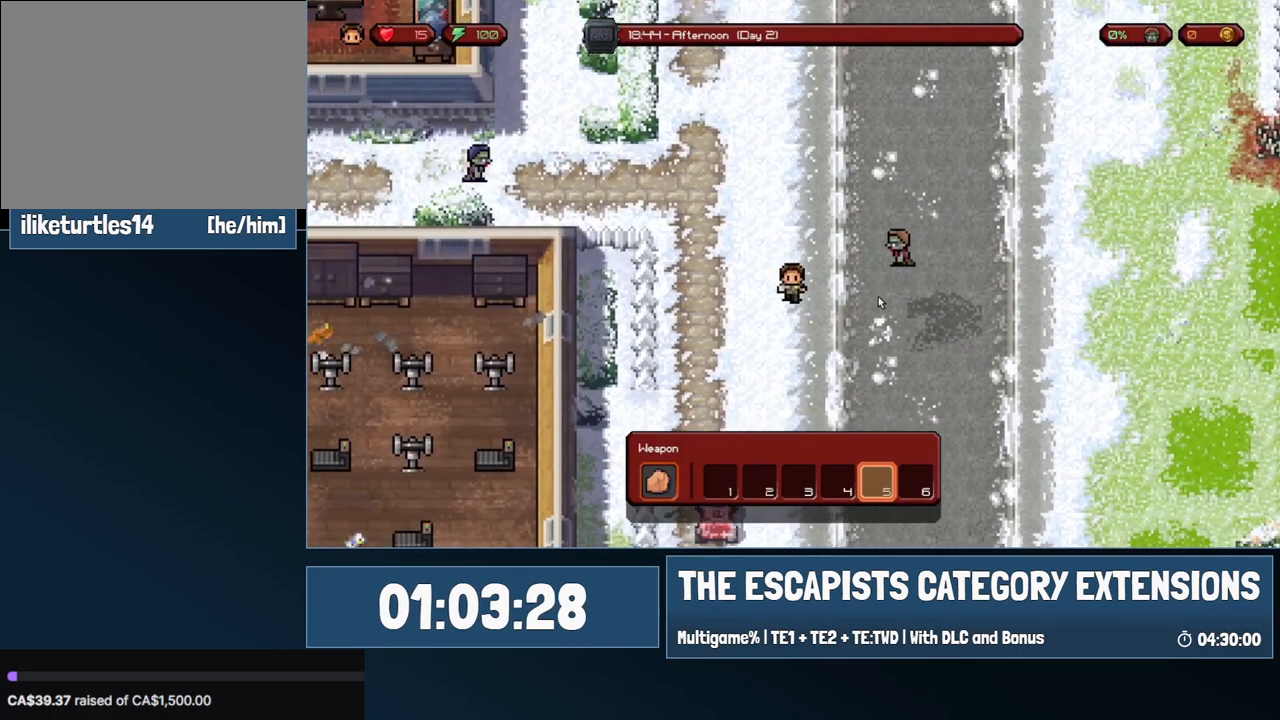
{"keys": ["s"], "mouse": [], "events": []}
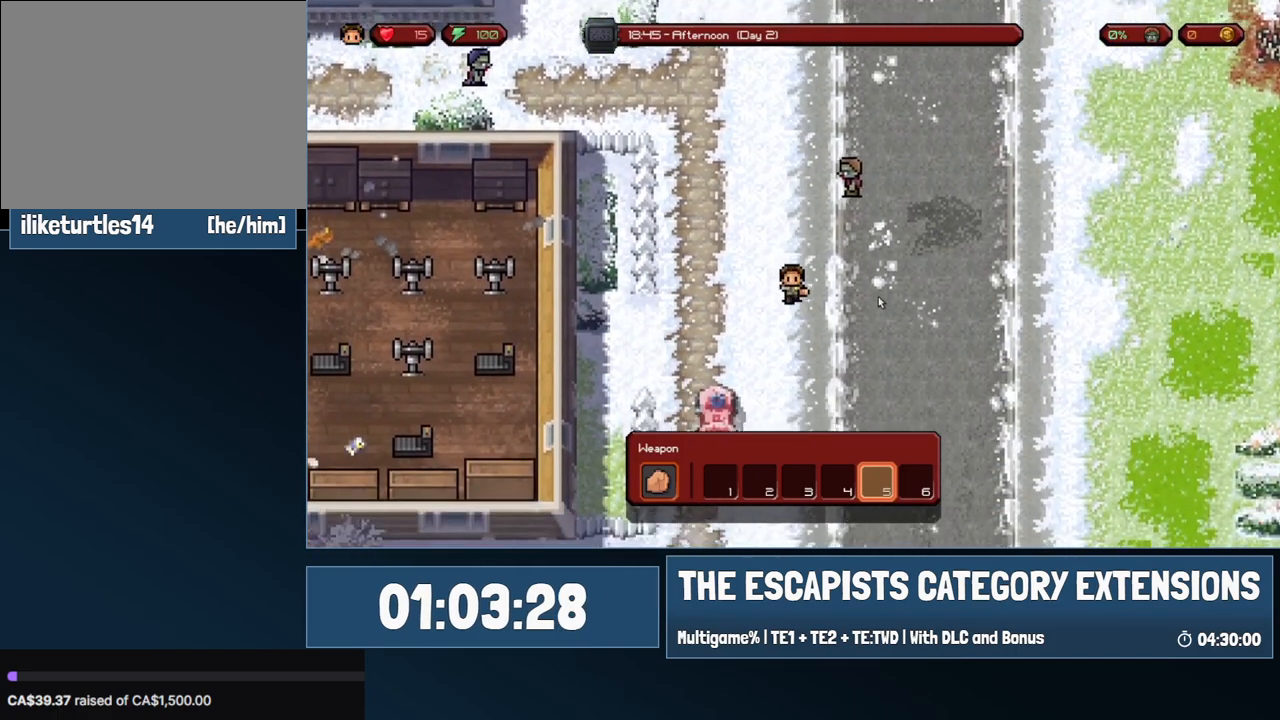
{"keys": ["s"], "mouse": [], "events": [[83, "s", "up"], [500, "s", "down"]]}
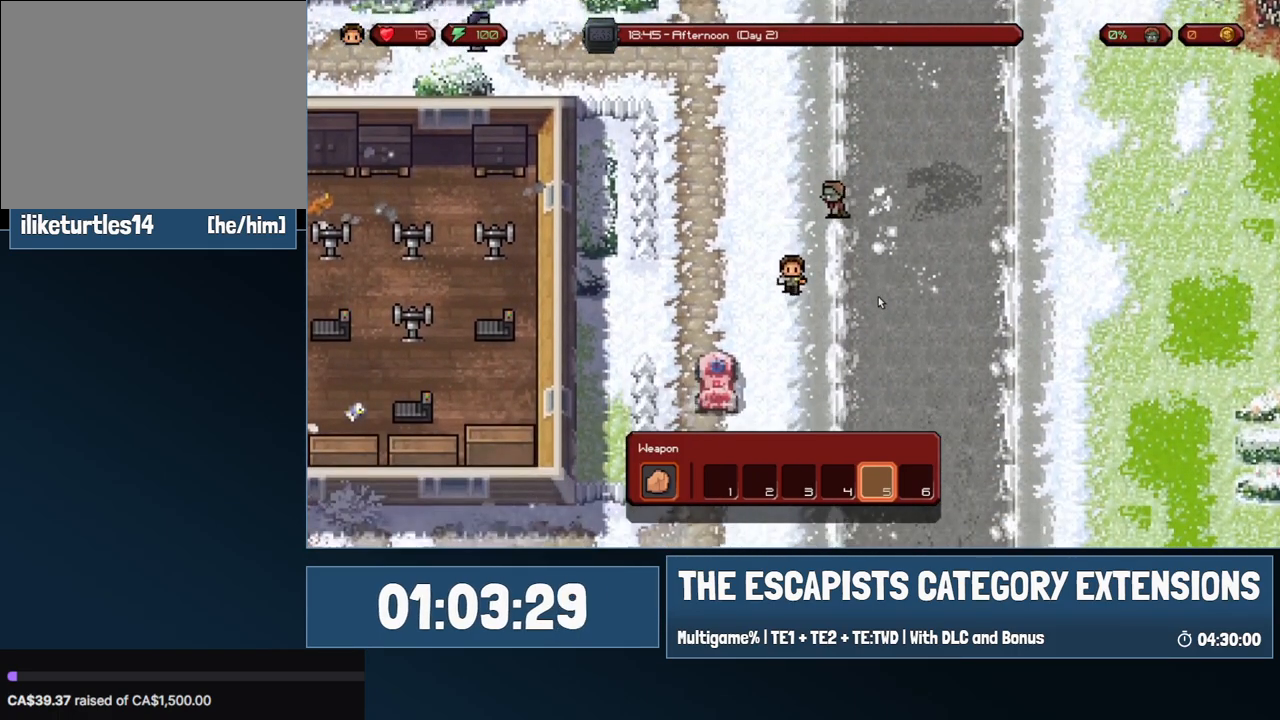
{"keys": ["s"], "mouse": [], "events": []}
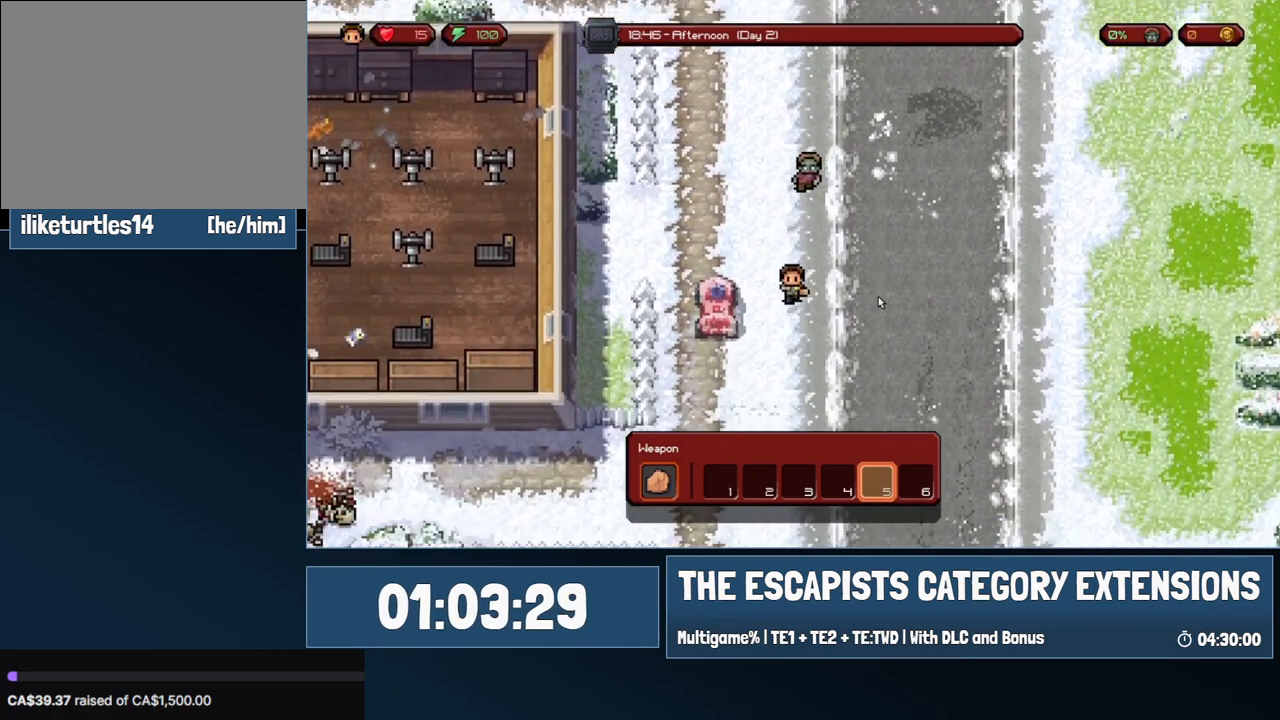
{"keys": [], "mouse": [], "events": [[150, "s", "up"]]}
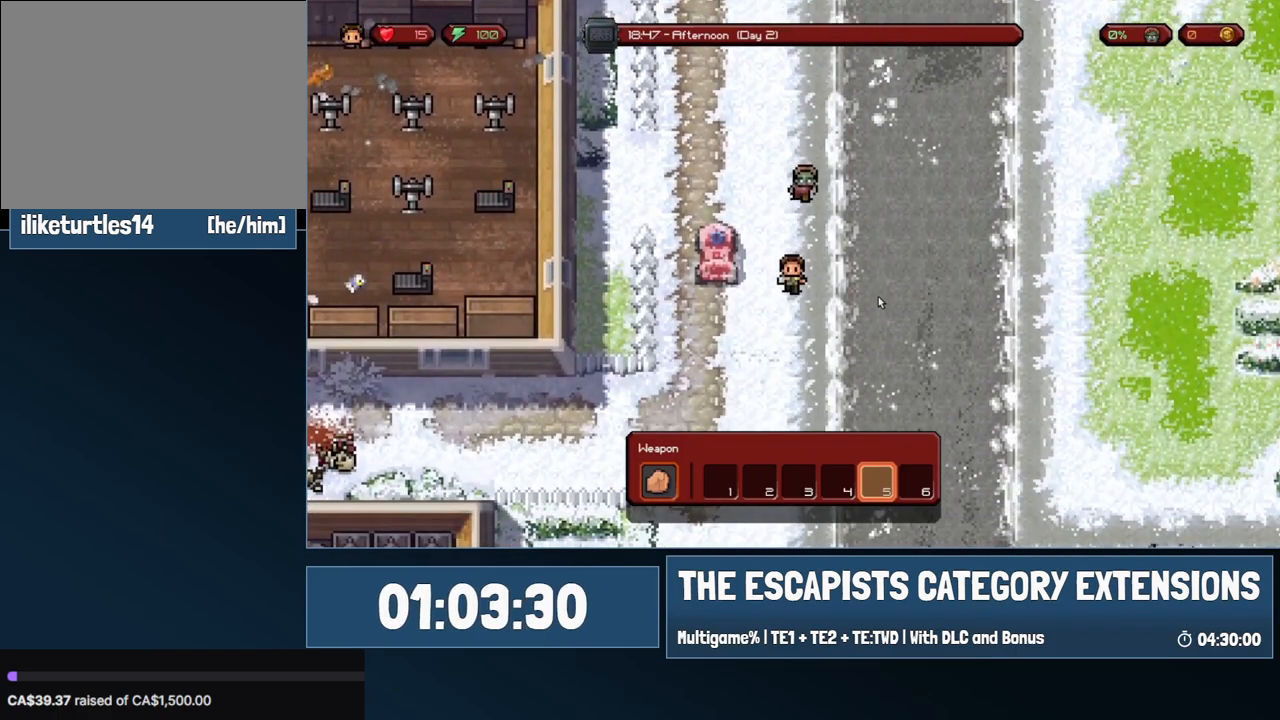
{"keys": ["s"], "mouse": [], "events": [[133, "s", "down"]]}
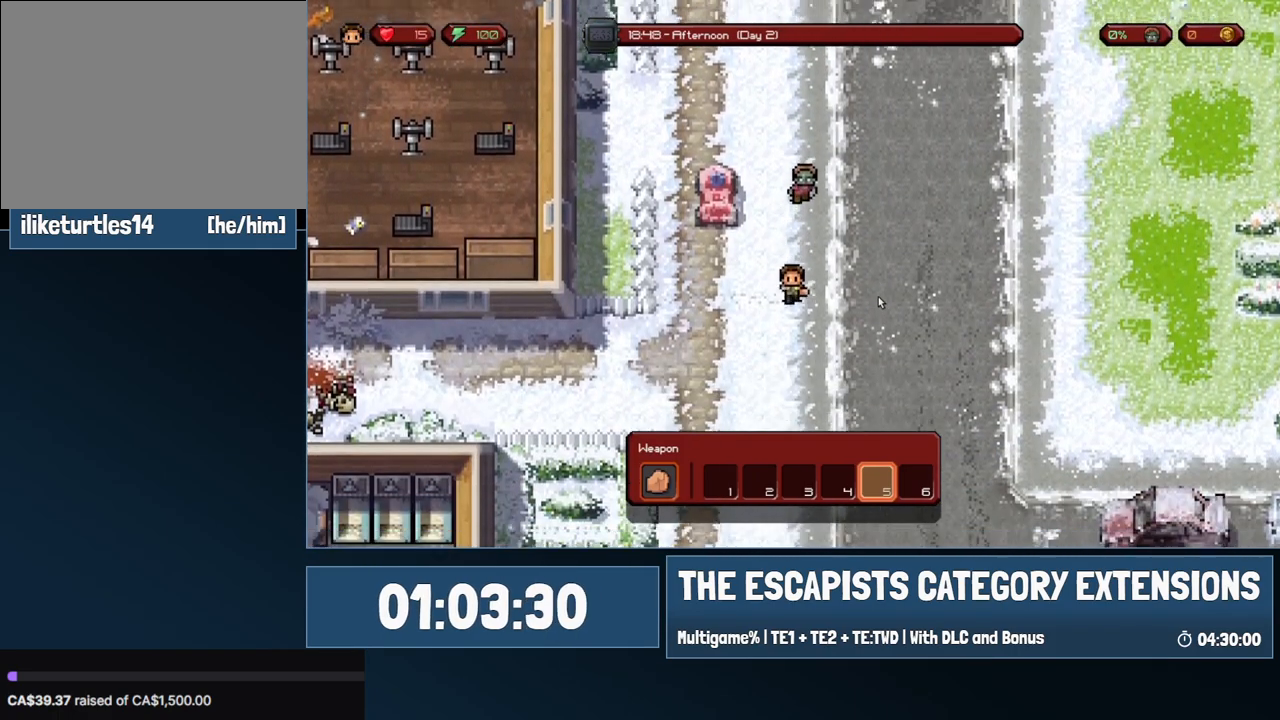
{"keys": [], "mouse": [], "events": [[183, "s", "up"]]}
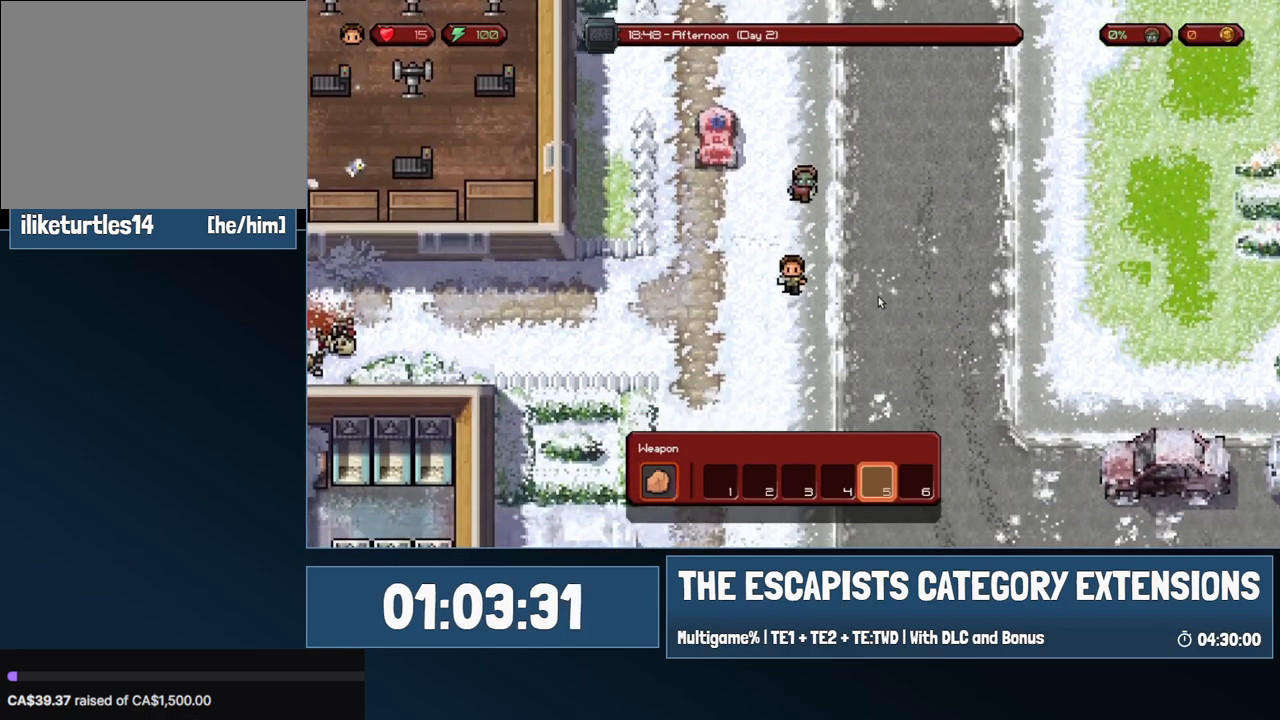
{"keys": ["a"], "mouse": [], "events": [[67, "a", "down"]]}
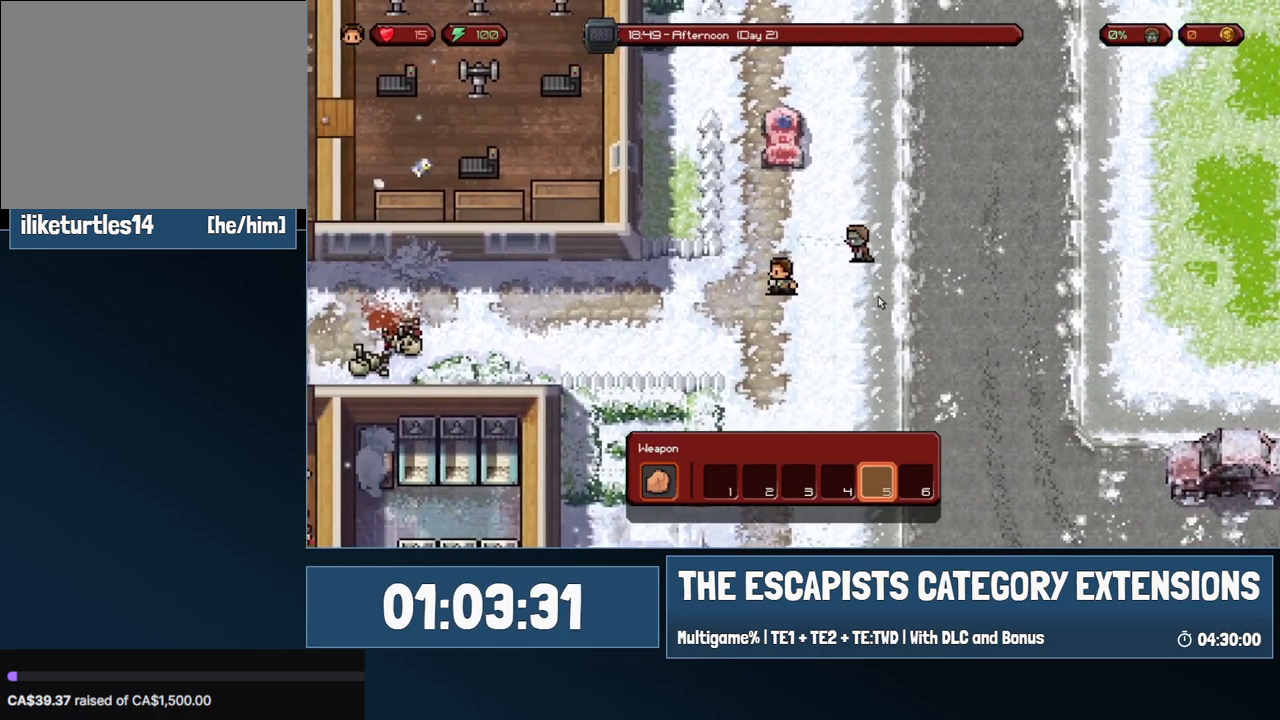
{"keys": [], "mouse": [], "events": [[367, "a", "up"]]}
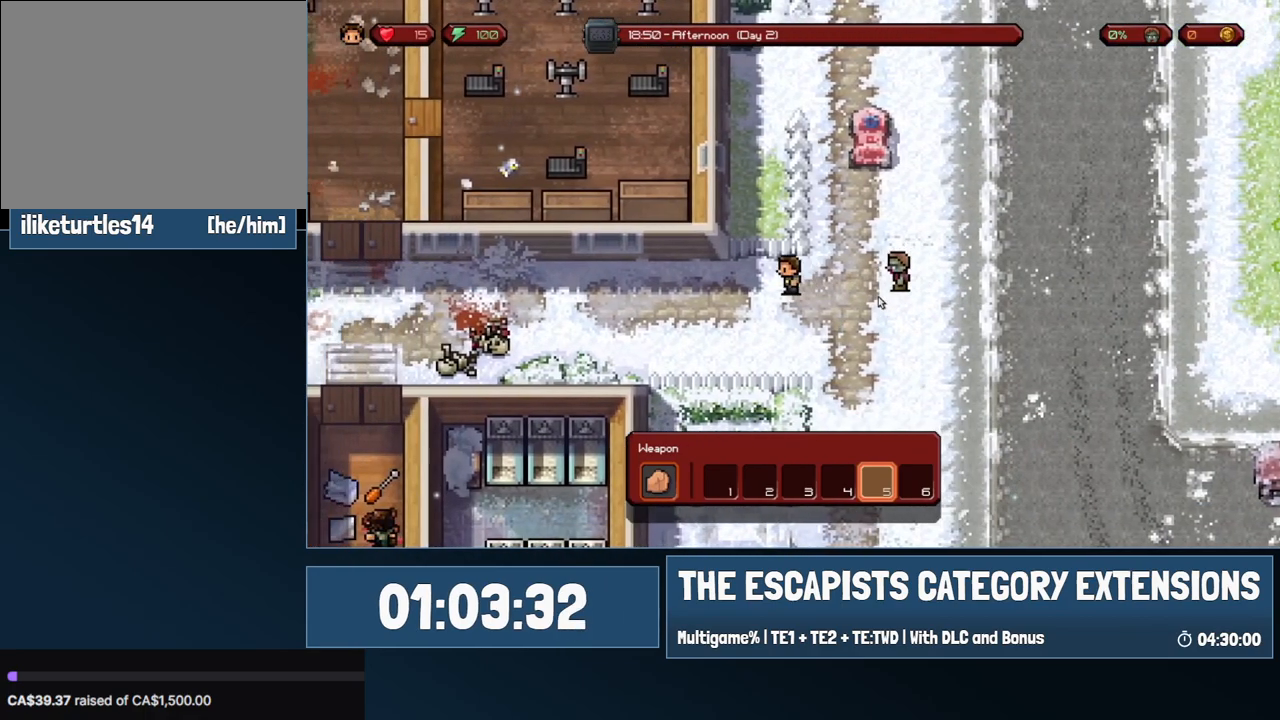
{"keys": ["a"], "mouse": [], "events": [[283, "a", "down"]]}
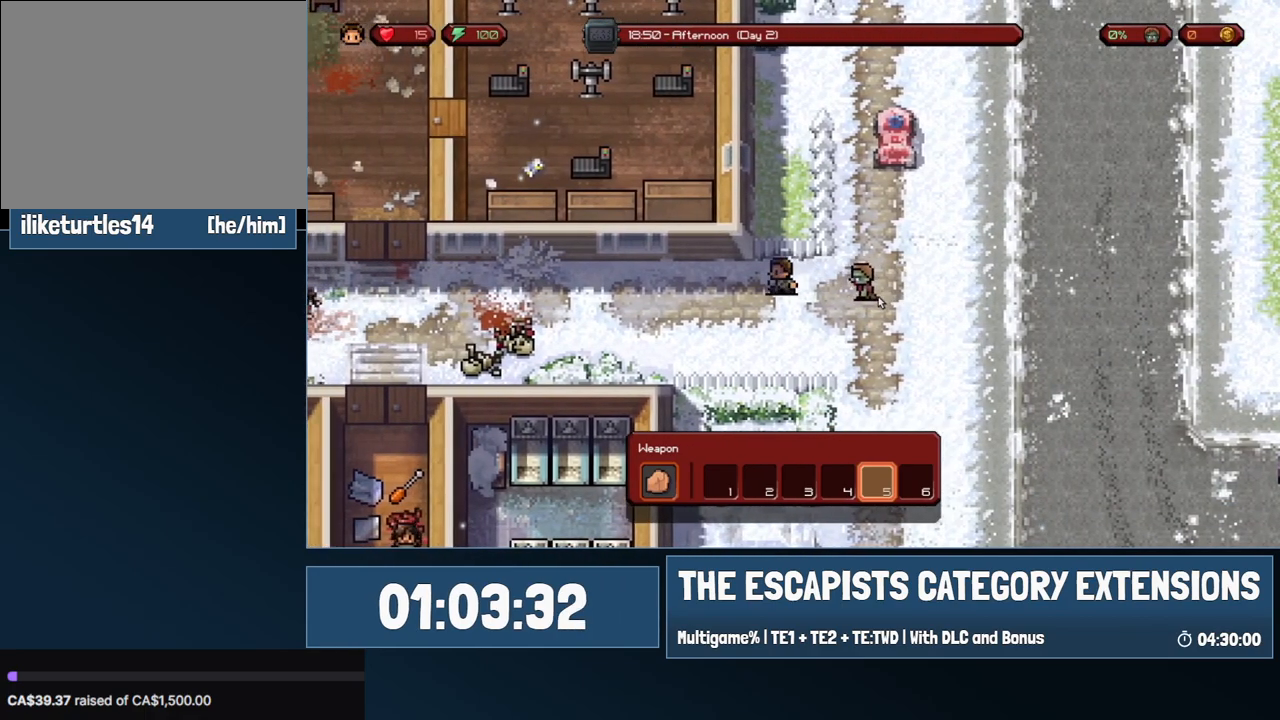
{"keys": ["a"], "mouse": [], "events": []}
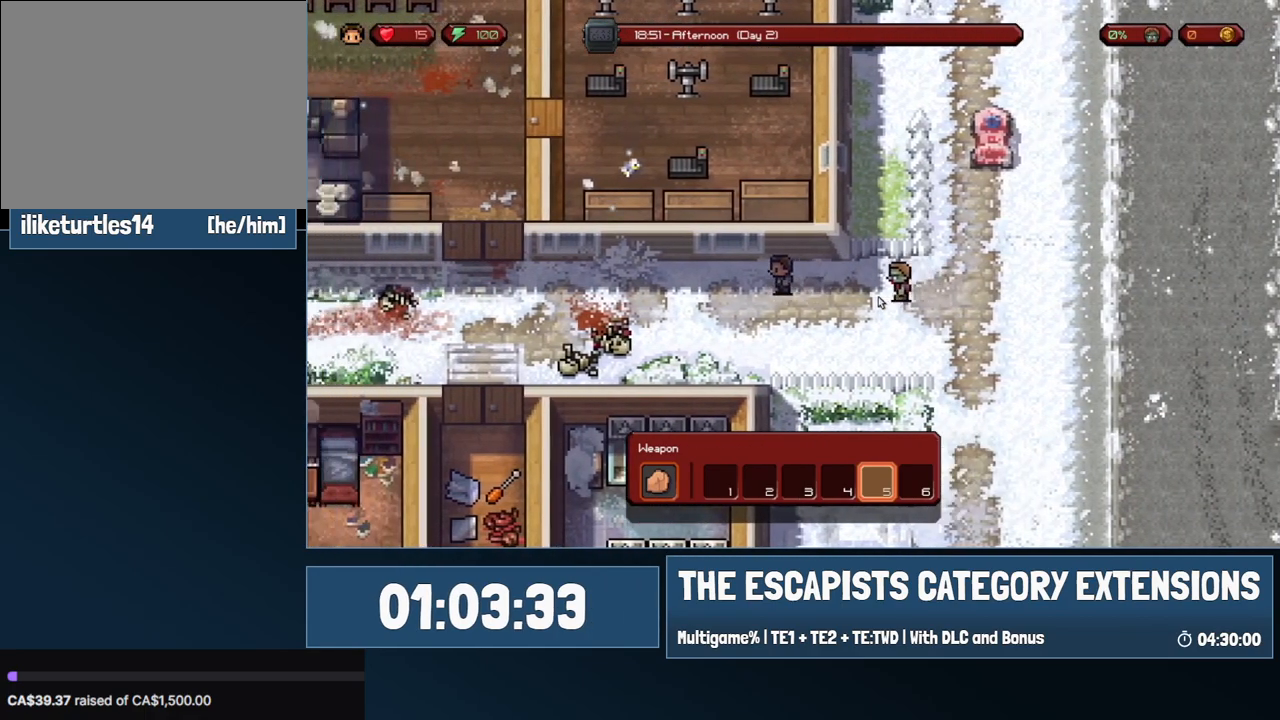
{"keys": [], "mouse": [], "events": [[133, "a", "up"]]}
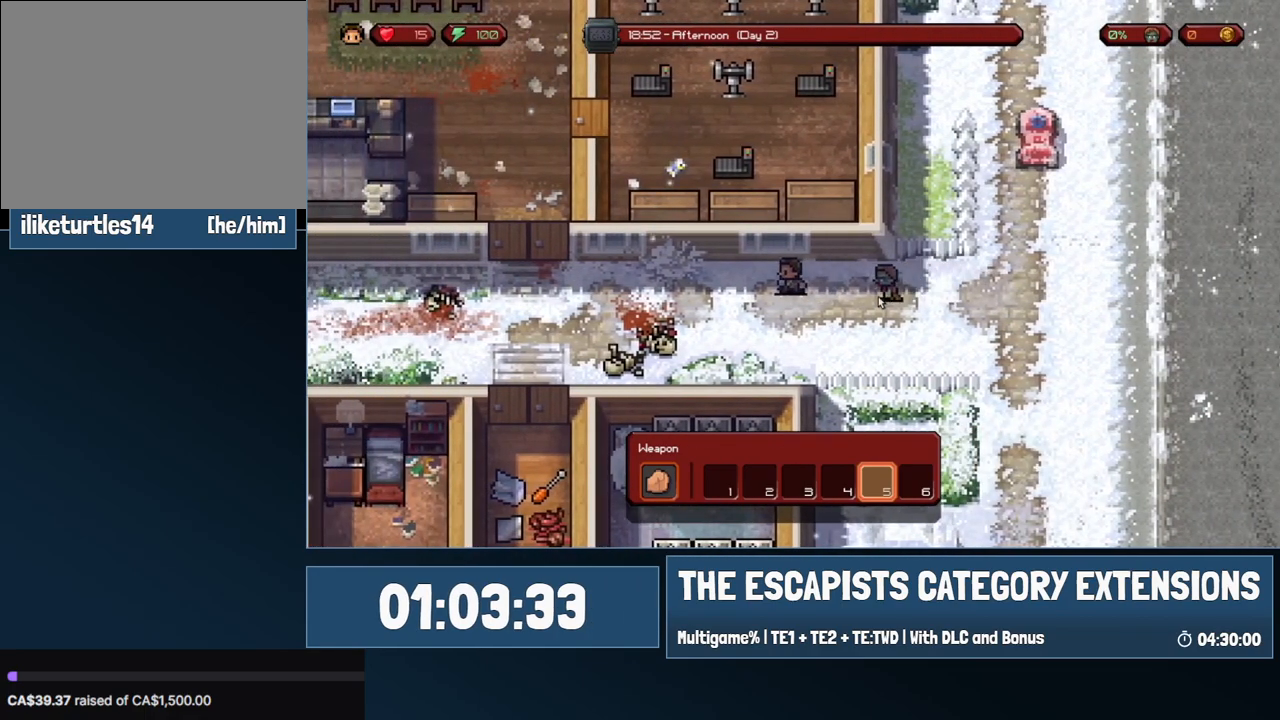
{"keys": ["a", "s"], "mouse": [], "events": [[183, "a", "down"], [183, "s", "down"]]}
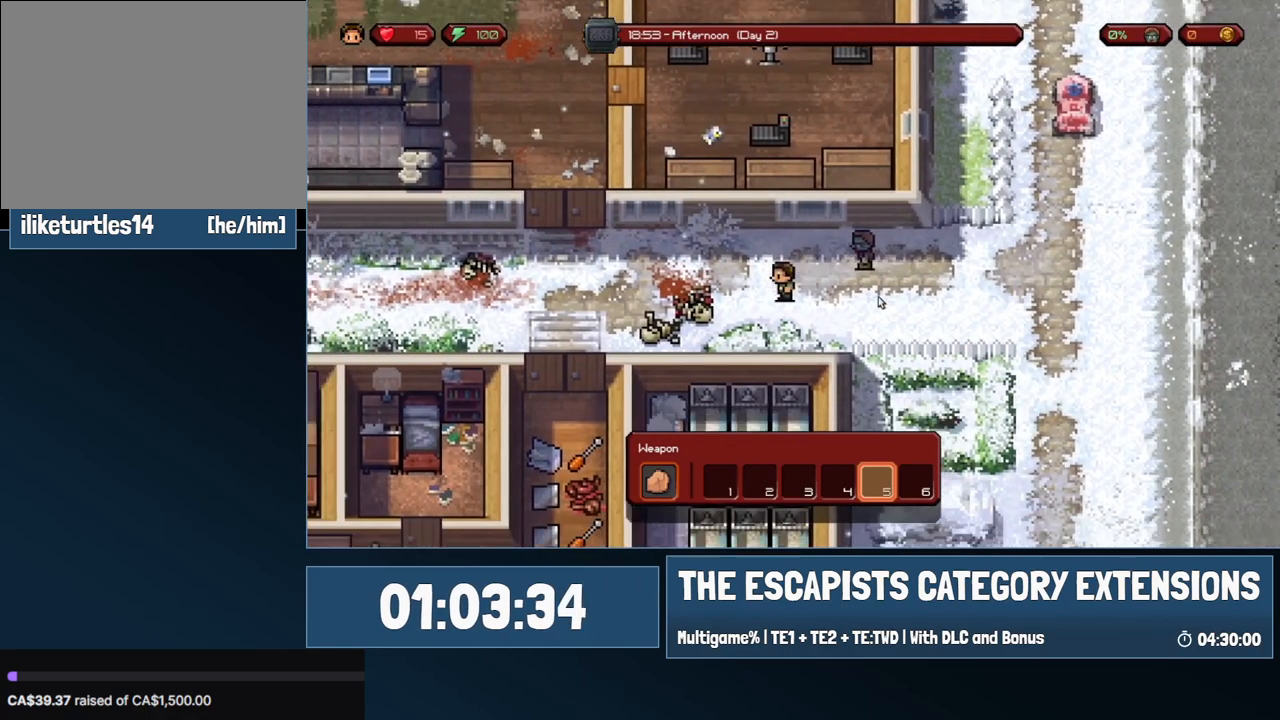
{"keys": [], "mouse": [], "events": [[300, "s", "up"], [450, "a", "up"]]}
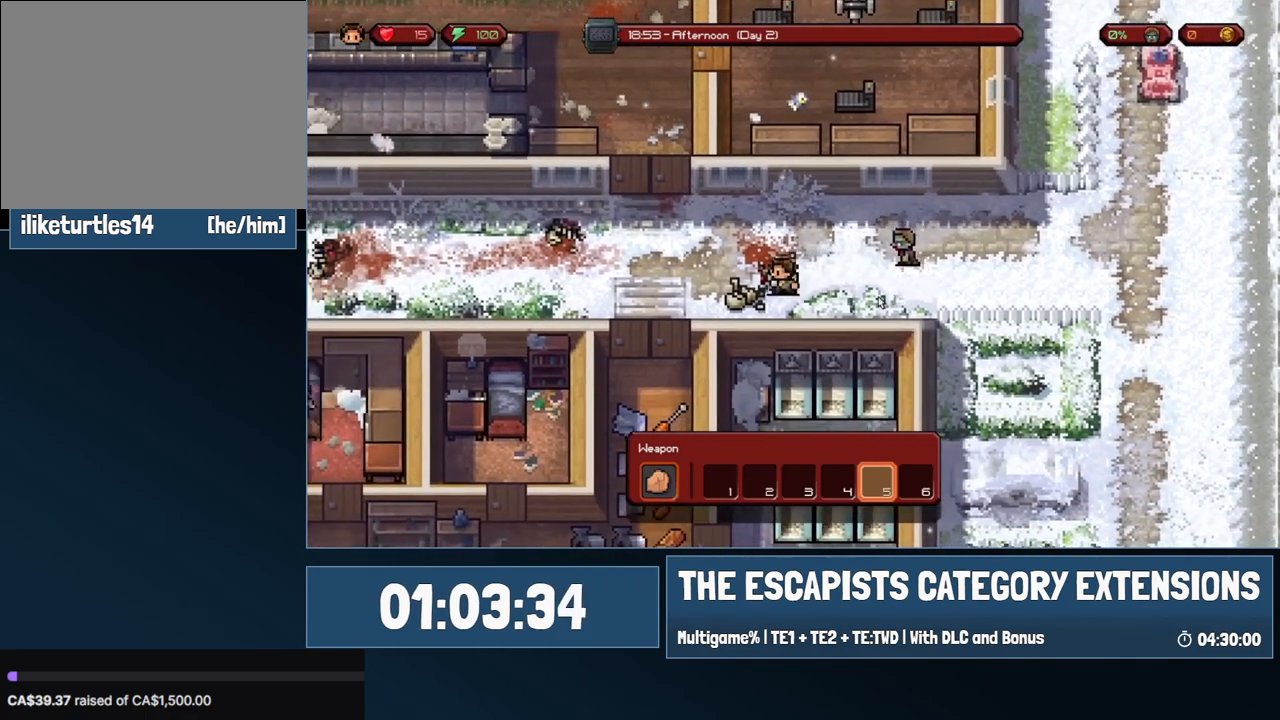
{"keys": ["a"], "mouse": [], "events": [[450, "a", "down"]]}
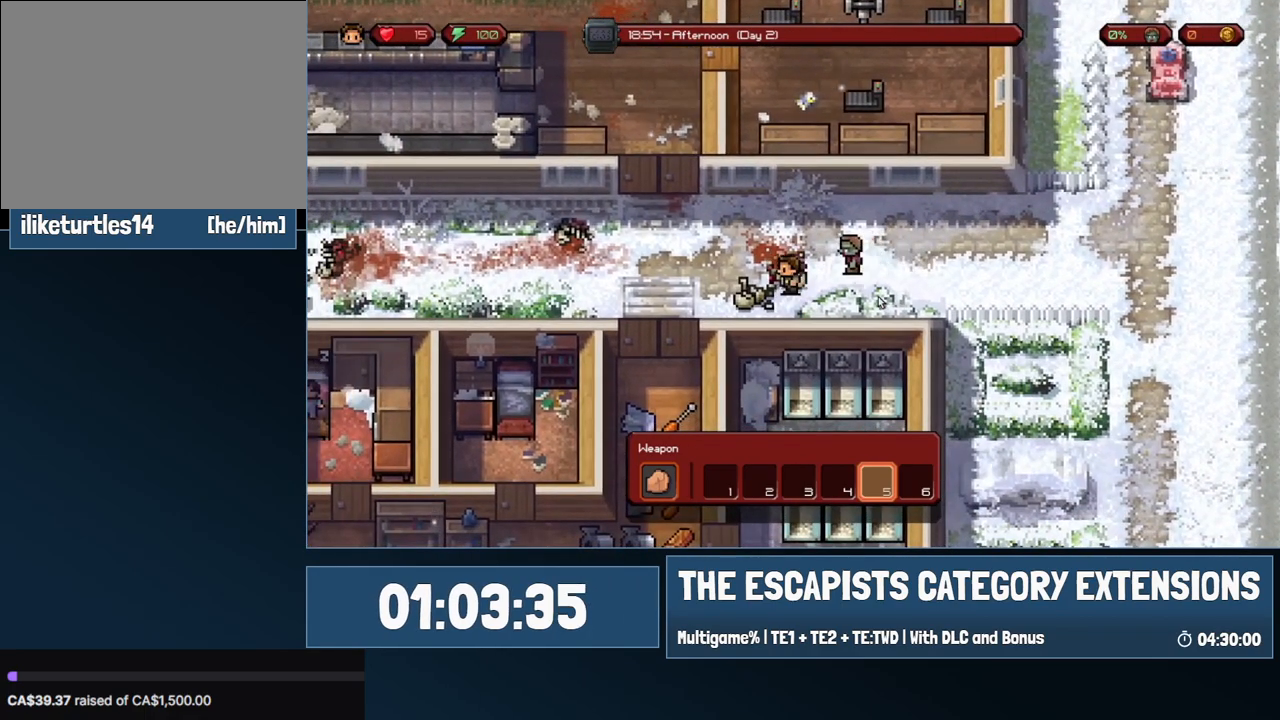
{"keys": ["a", "s"], "mouse": [], "events": [[433, "s", "down"]]}
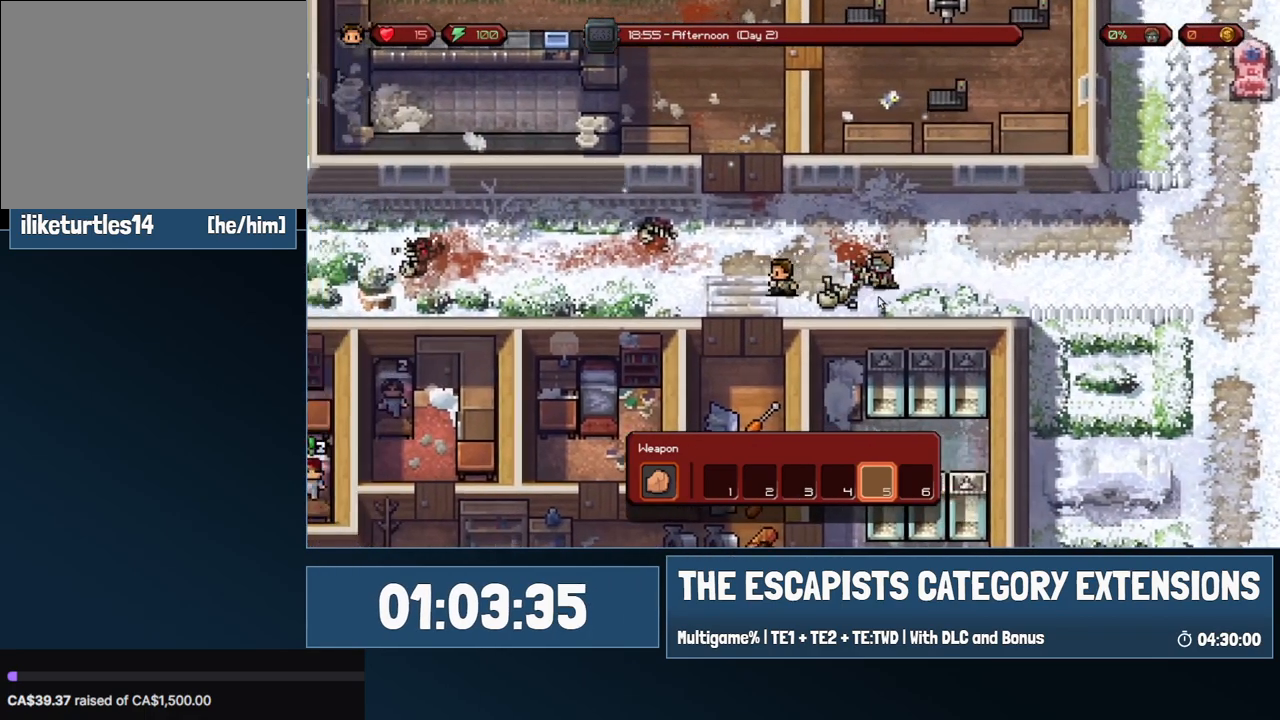
{"keys": [], "mouse": [], "events": [[200, "a", "up"], [400, "s", "up"]]}
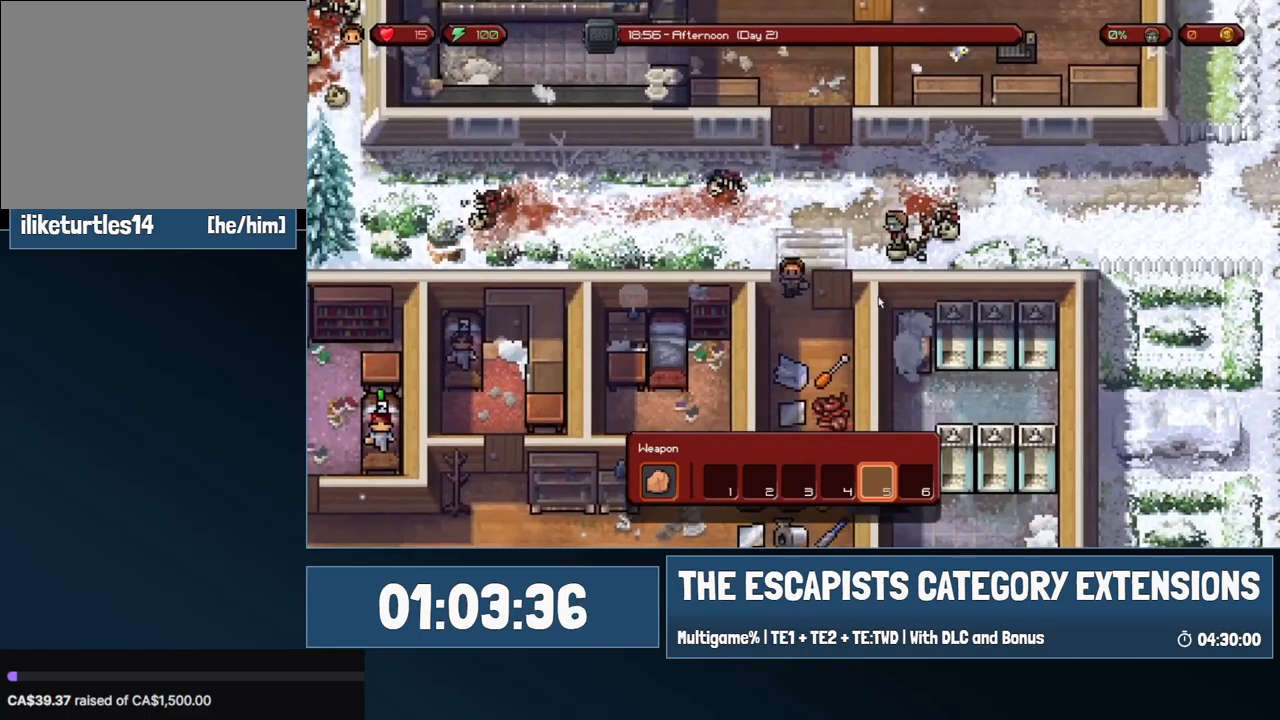
{"keys": ["s"], "mouse": [], "events": [[217, "s", "down"]]}
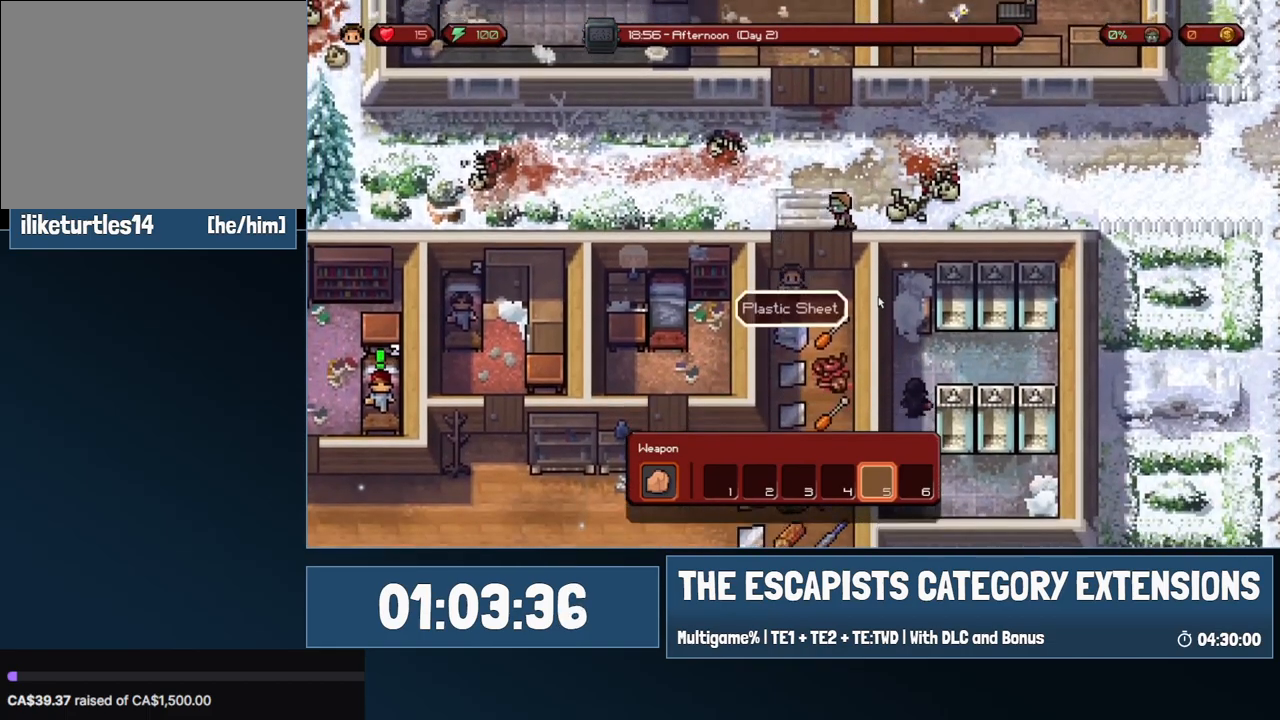
{"keys": ["s"], "mouse": [], "events": []}
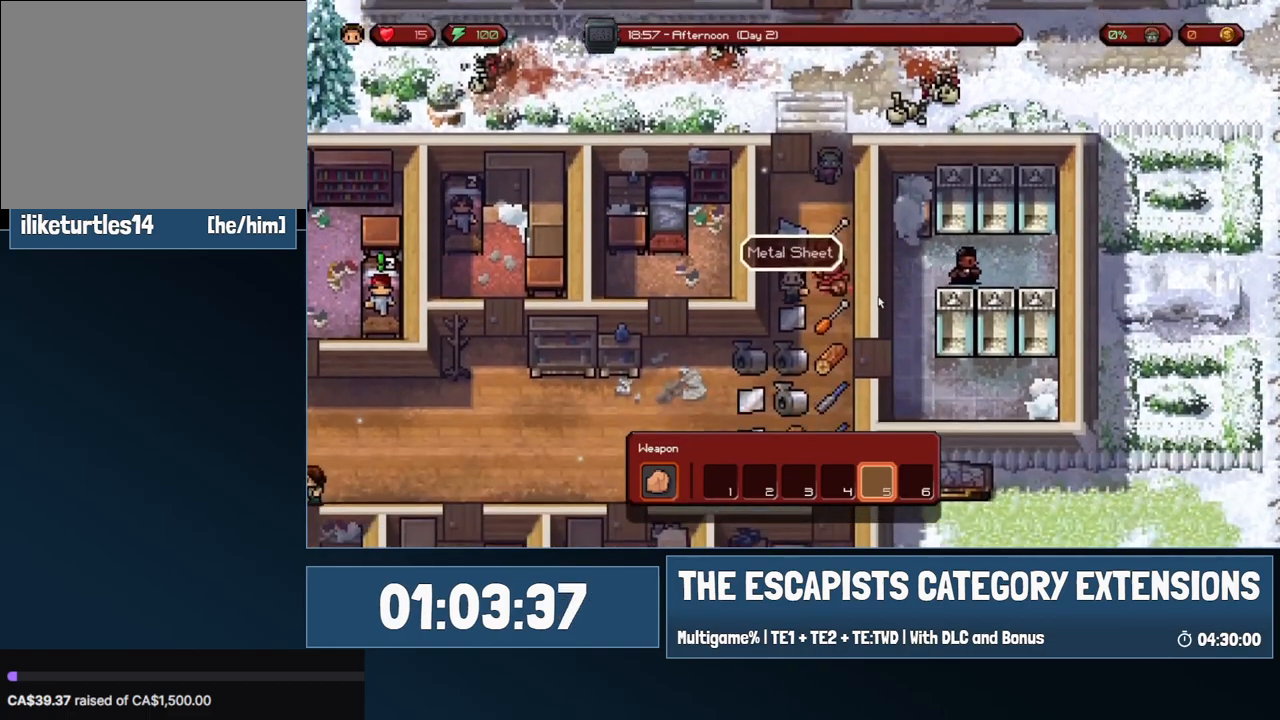
{"keys": ["s"], "mouse": [], "events": [[17, "s", "up"], [300, "s", "down"]]}
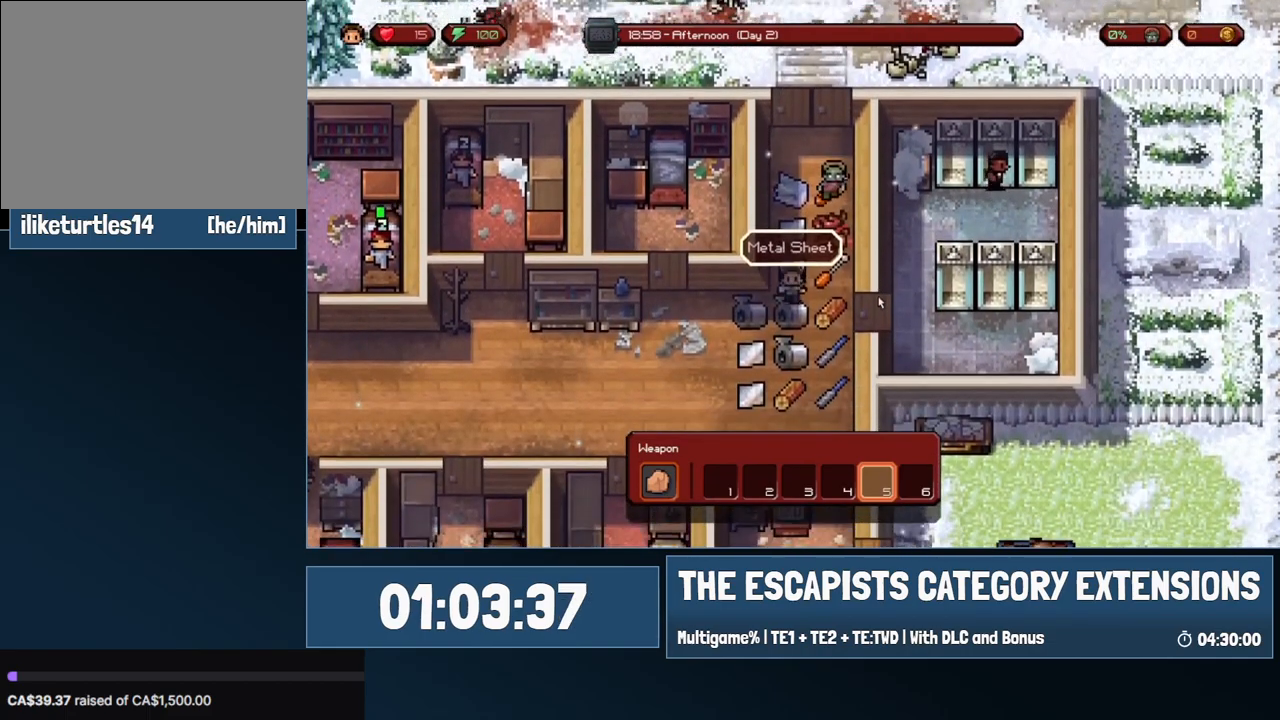
{"keys": ["a"], "mouse": [], "events": [[83, "s", "up"], [450, "a", "down"]]}
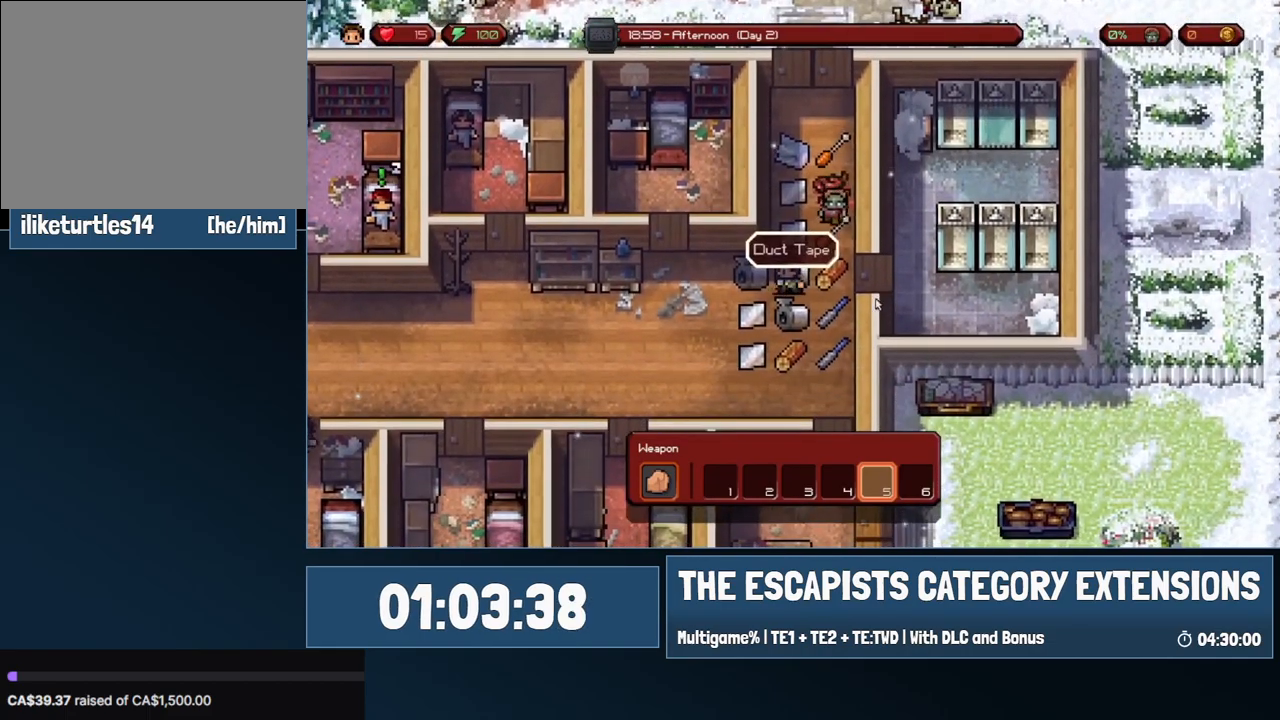
{"keys": [], "mouse": [], "events": [[383, "a", "up"]]}
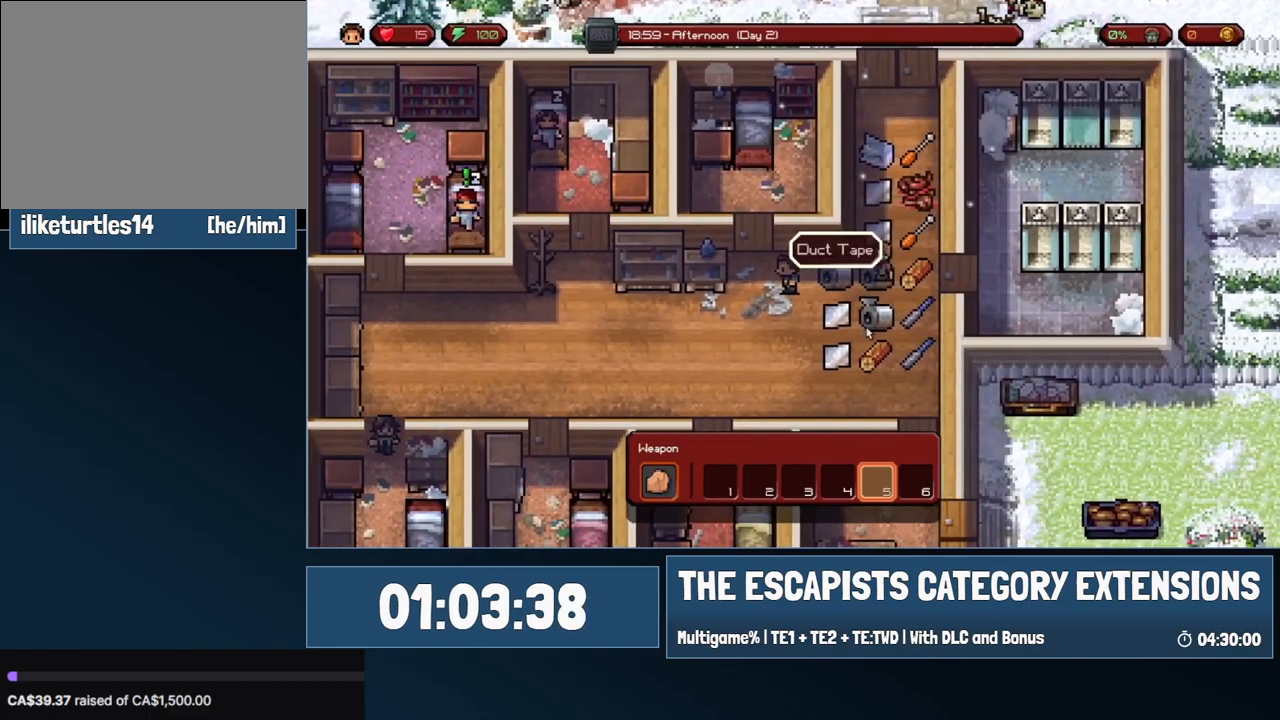
{"keys": ["a"], "mouse": [], "events": [[67, "a", "down"], [67, "s", "down"], [300, "s", "up"]]}
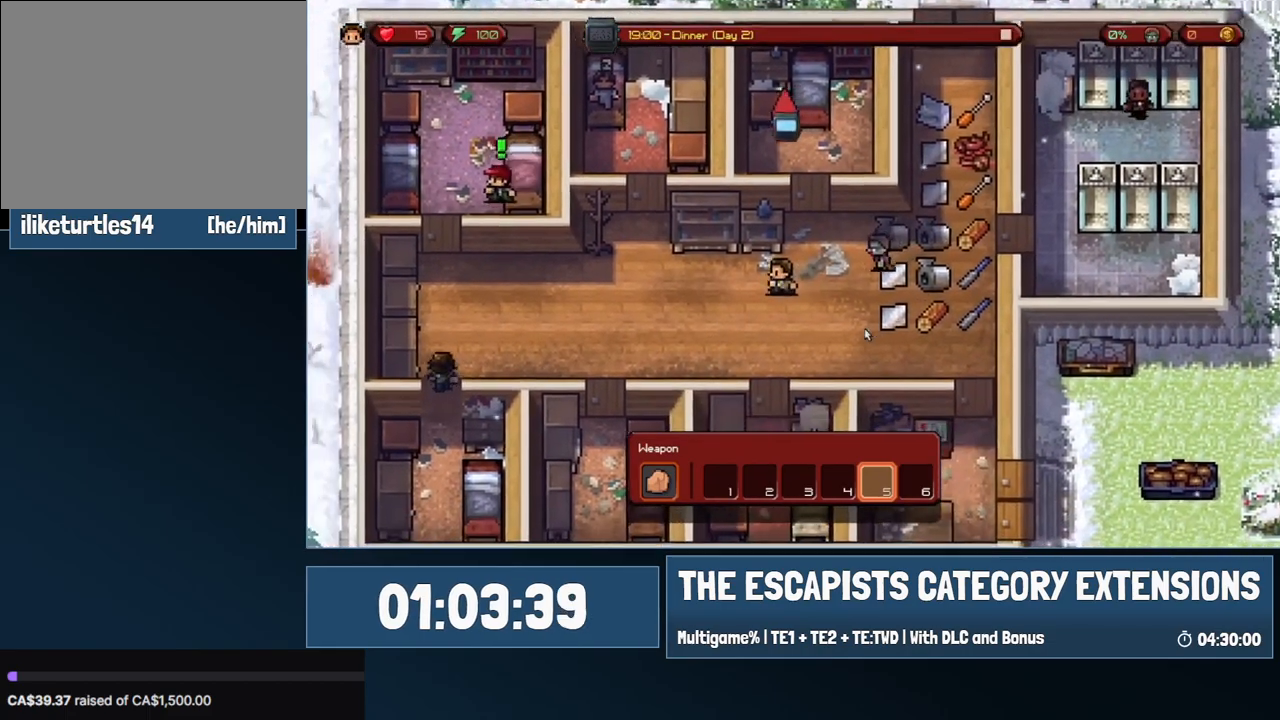
{"keys": ["a"], "mouse": [], "events": [[167, "a", "up"], [450, "a", "down"]]}
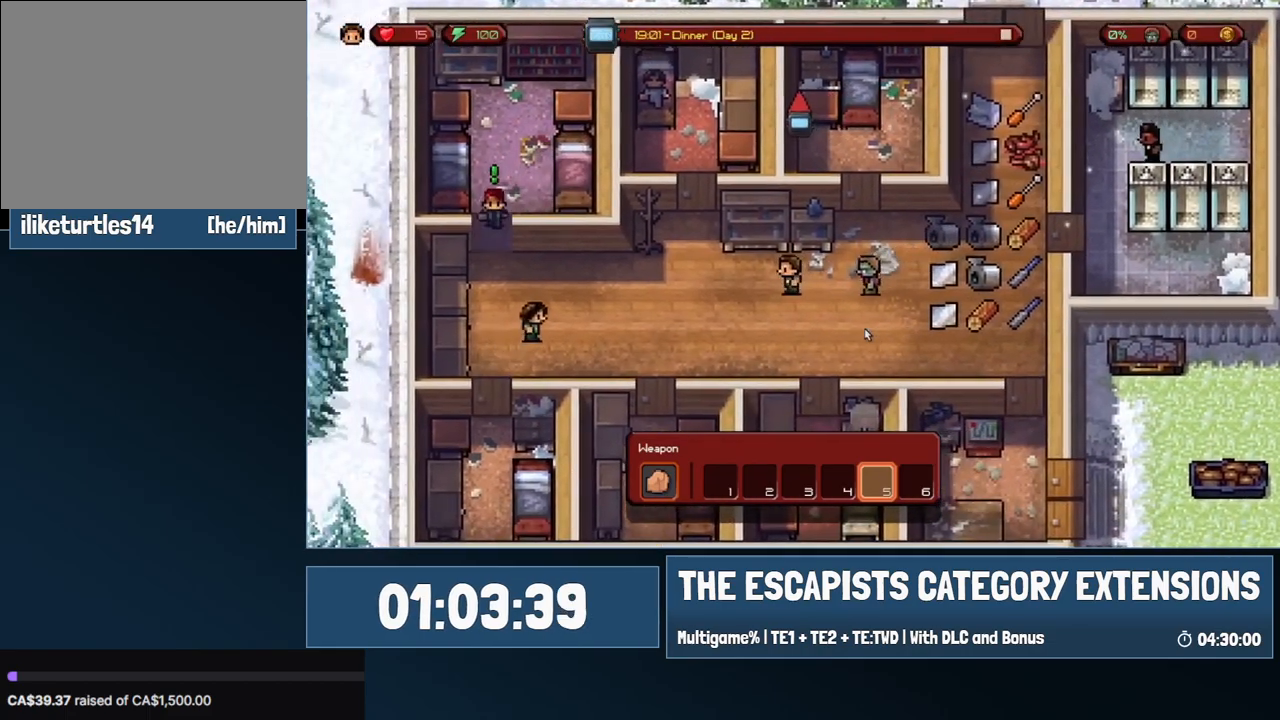
{"keys": ["a"], "mouse": [], "events": []}
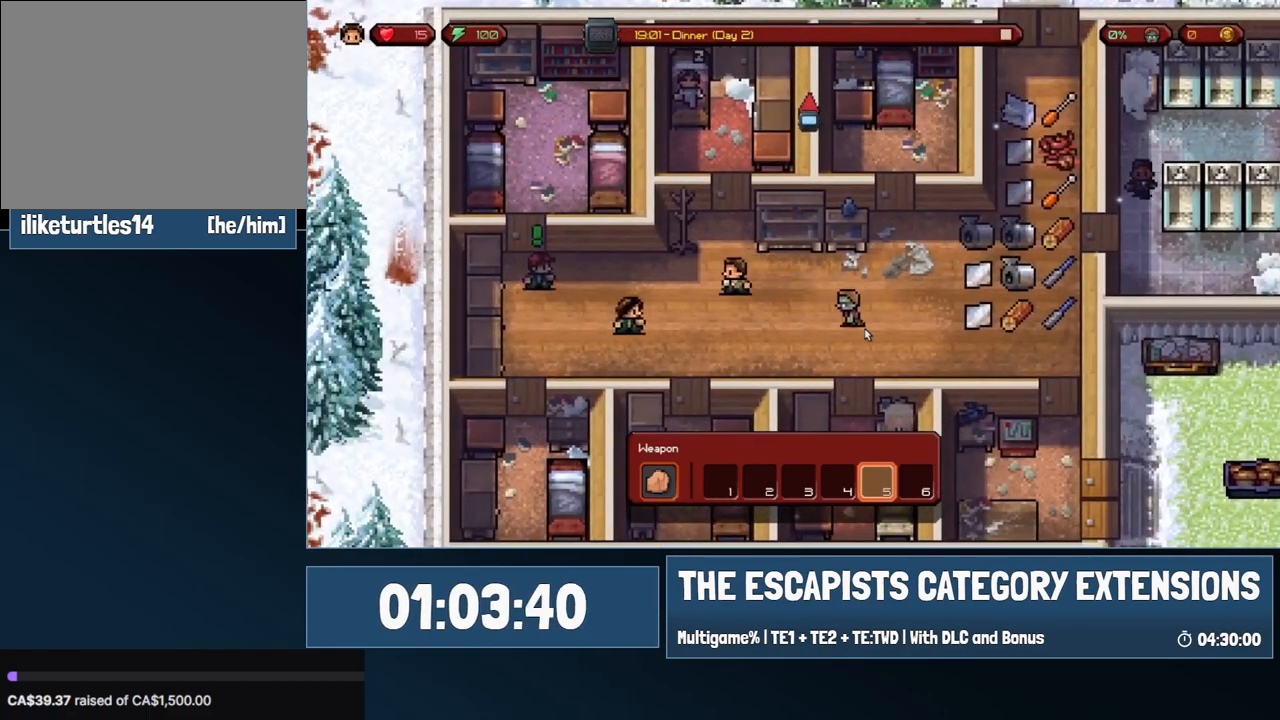
{"keys": ["a"], "mouse": [], "events": [[200, "a", "up"], [400, "a", "down"]]}
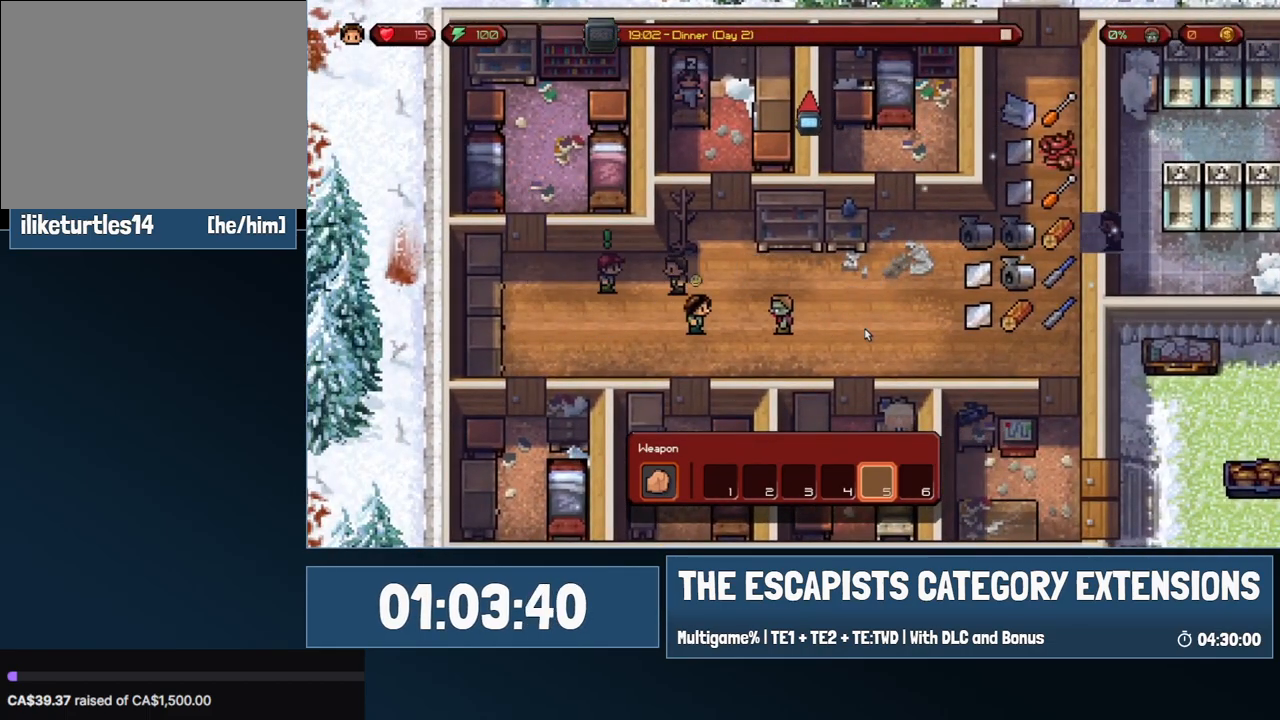
{"keys": ["s"], "mouse": [], "events": [[267, "s", "down"], [450, "a", "up"]]}
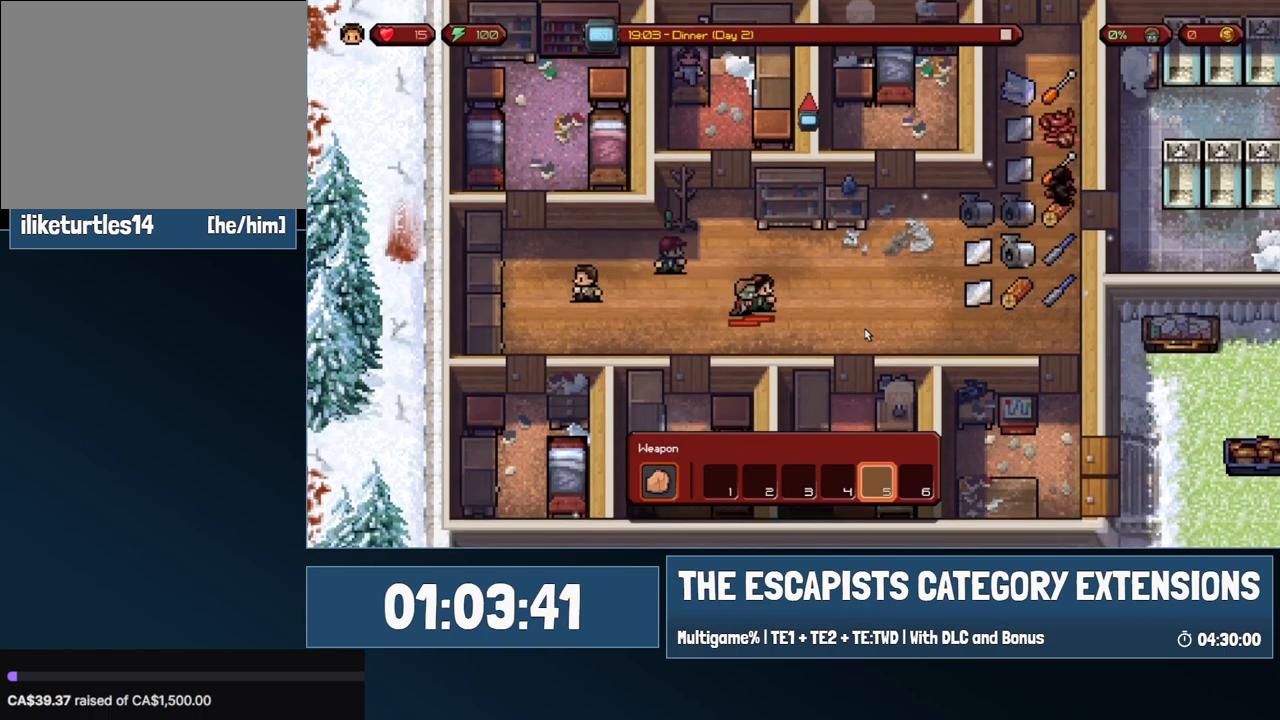
{"keys": ["d"], "mouse": [], "events": [[50, "d", "down"], [283, "s", "up"]]}
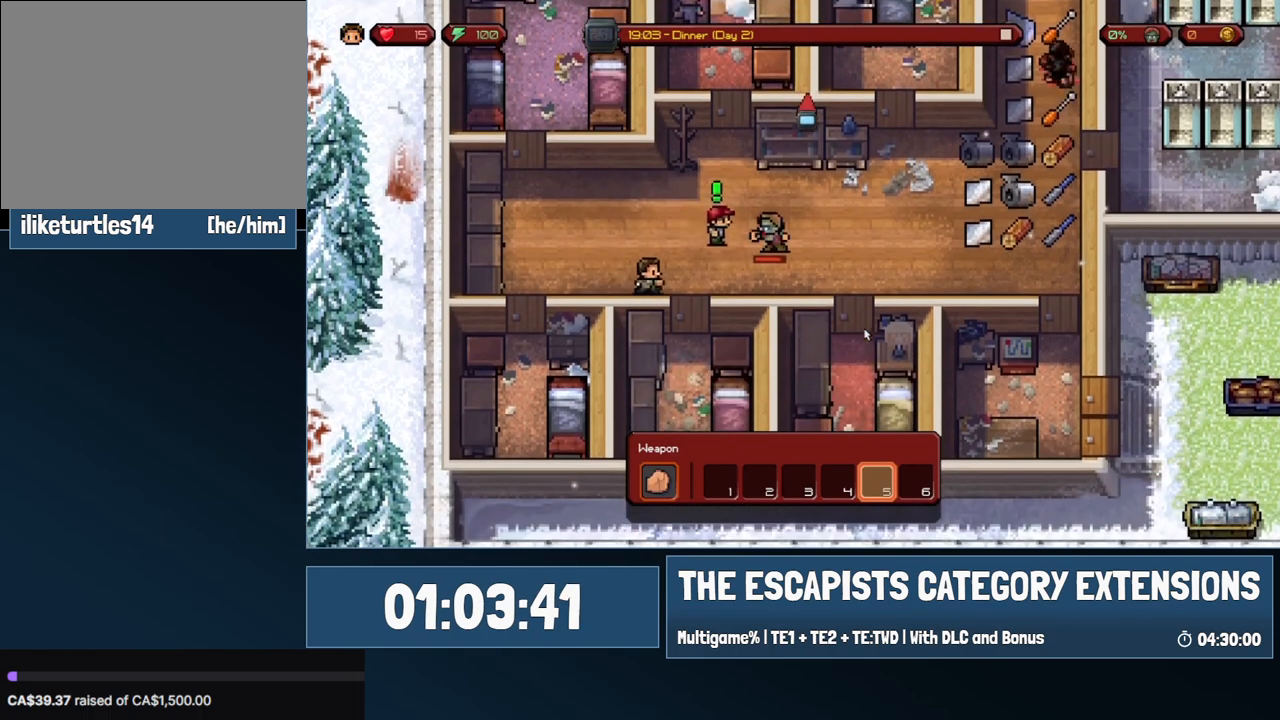
{"keys": [], "mouse": [], "events": [[250, "d", "up"]]}
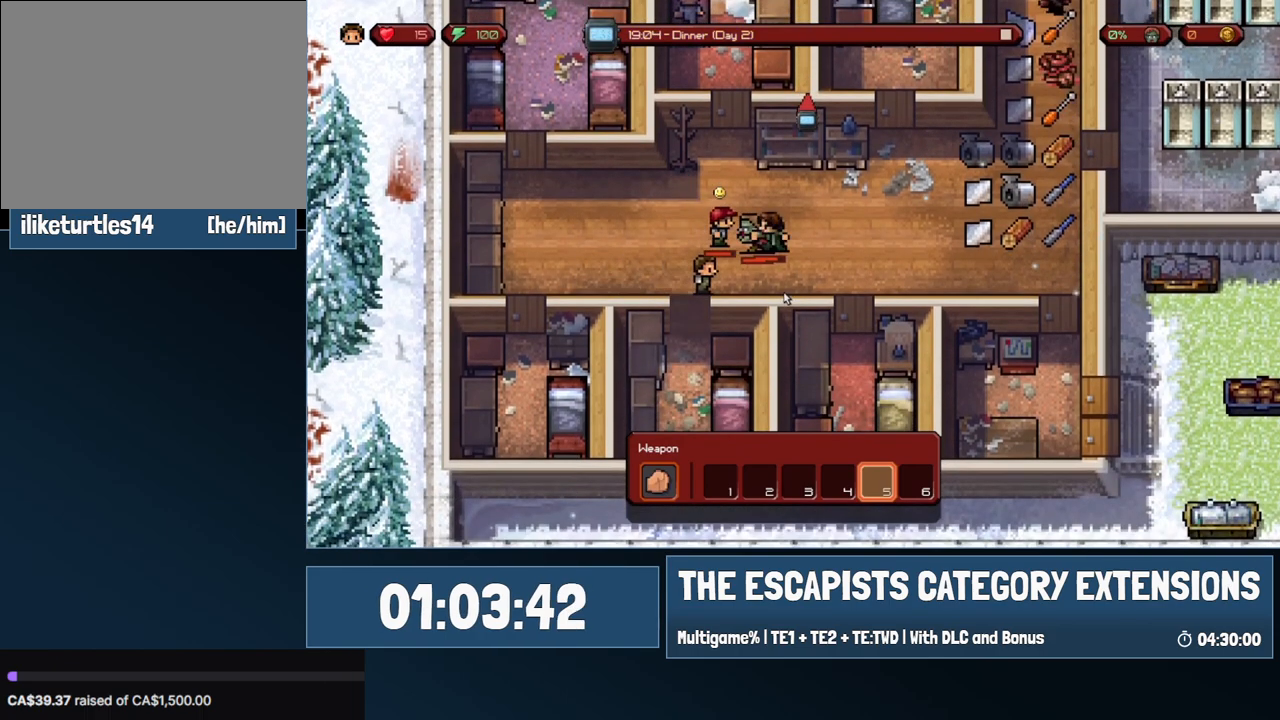
{"keys": [], "mouse": [], "events": []}